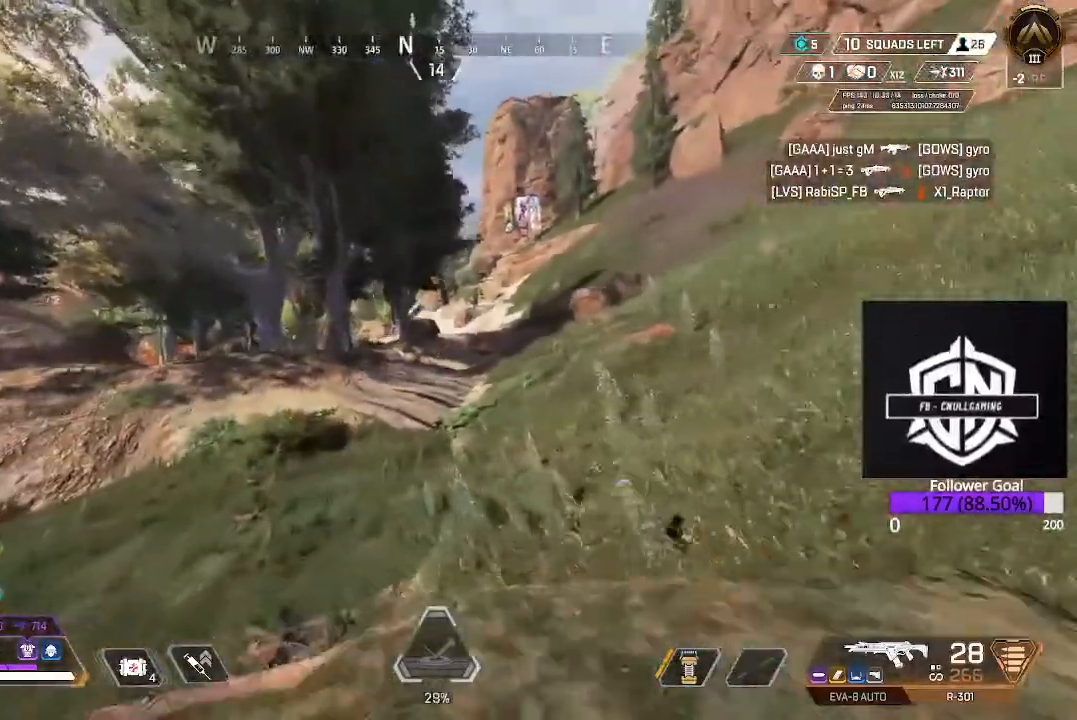
Gameplay with a controller (Xbox layout); each line is a JSON object with the inputs held at the frame after it (dt_ms = milliseconds from this image to that frame). "events" lists button and stick changes between this image and that frame as [ms after this image, input, new state], when the widget could be followed in between.
{"dt_ms": 500, "buttons": [], "left_stick": "up-left", "right_stick": "left", "events": [[33, "B", "up"], [167, "A", "down"], [267, "A", "up"], [467, "right_stick", "left"]]}
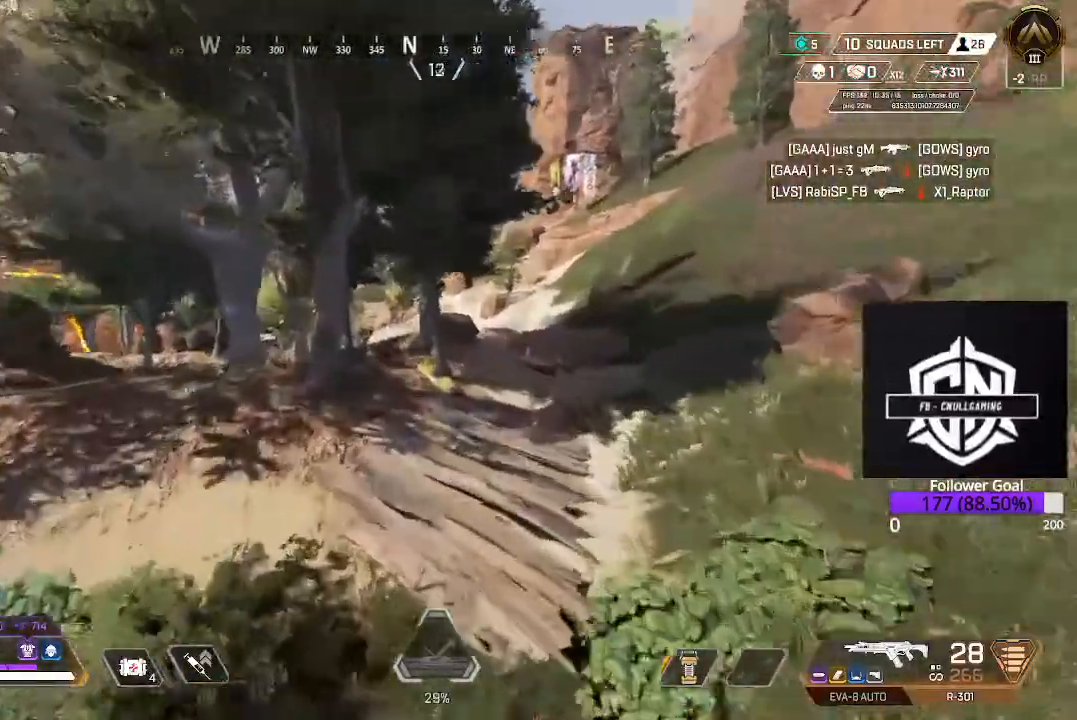
{"dt_ms": 500, "buttons": [], "left_stick": "up", "right_stick": "center"}
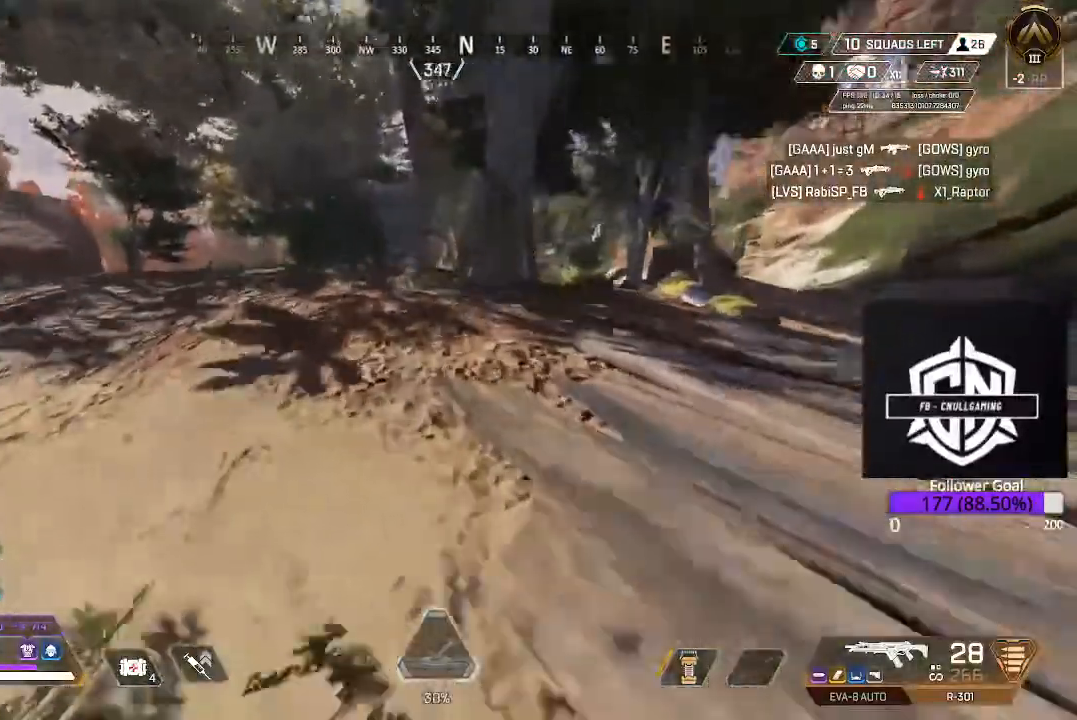
{"dt_ms": 500, "buttons": ["L3"], "left_stick": "up", "right_stick": "down"}
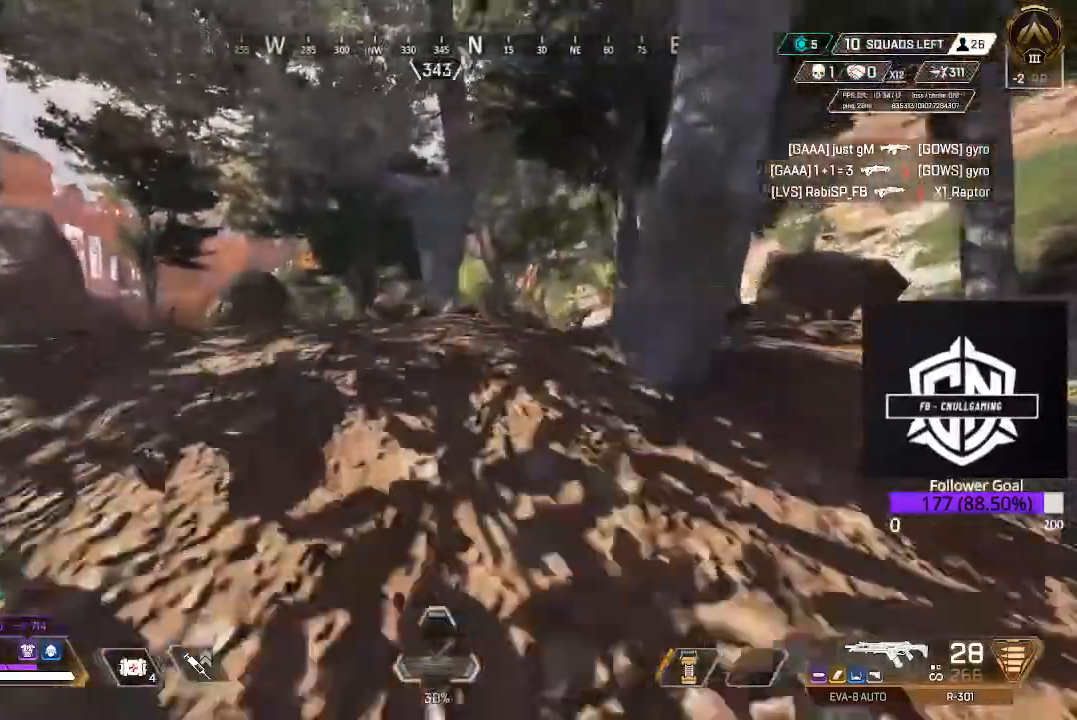
{"dt_ms": 500, "buttons": [], "left_stick": "up", "right_stick": "down-left", "events": [[67, "L3", "up"], [183, "right_stick", "down-left"], [200, "L3", "down"], [400, "L3", "up"]]}
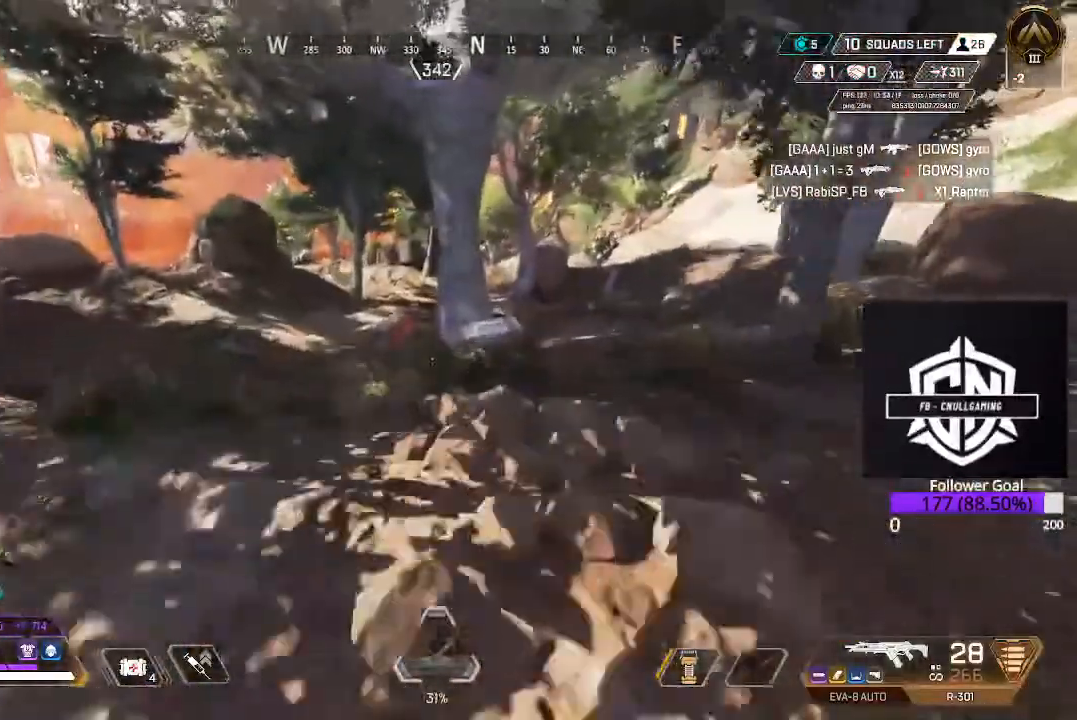
{"dt_ms": 1000, "buttons": [], "left_stick": "up", "right_stick": "center"}
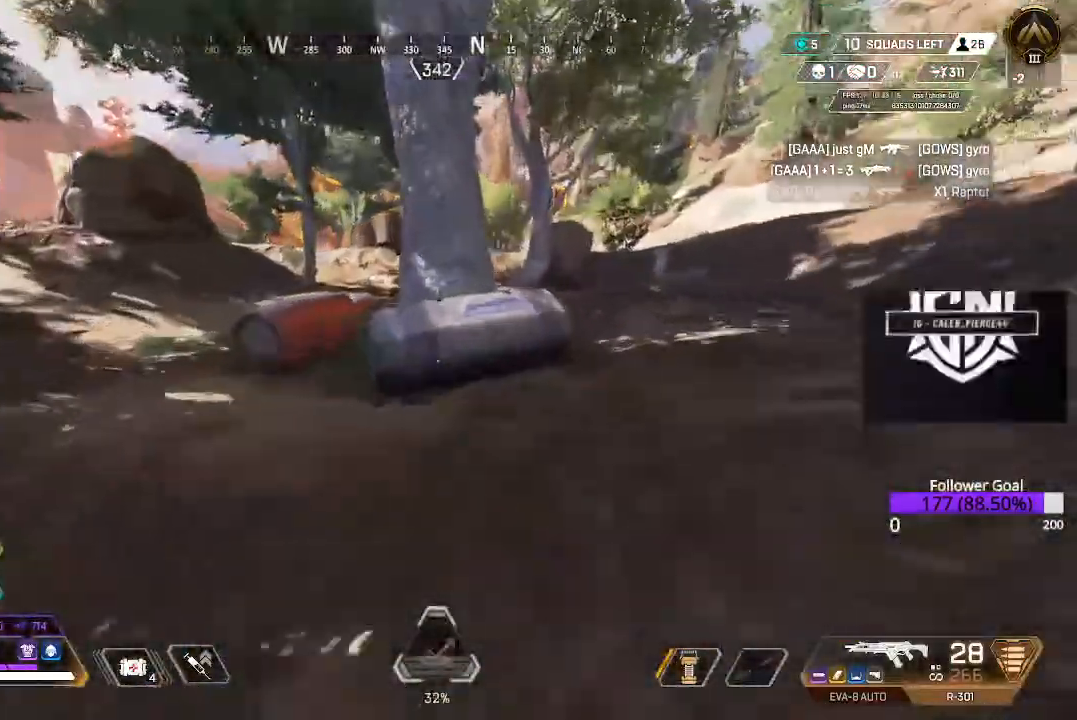
{"dt_ms": 500, "buttons": [], "left_stick": "up-right", "right_stick": "center", "events": [[183, "X", "down"], [300, "X", "up"], [383, "X", "down"], [433, "left_stick", "up-right"], [500, "X", "up"]]}
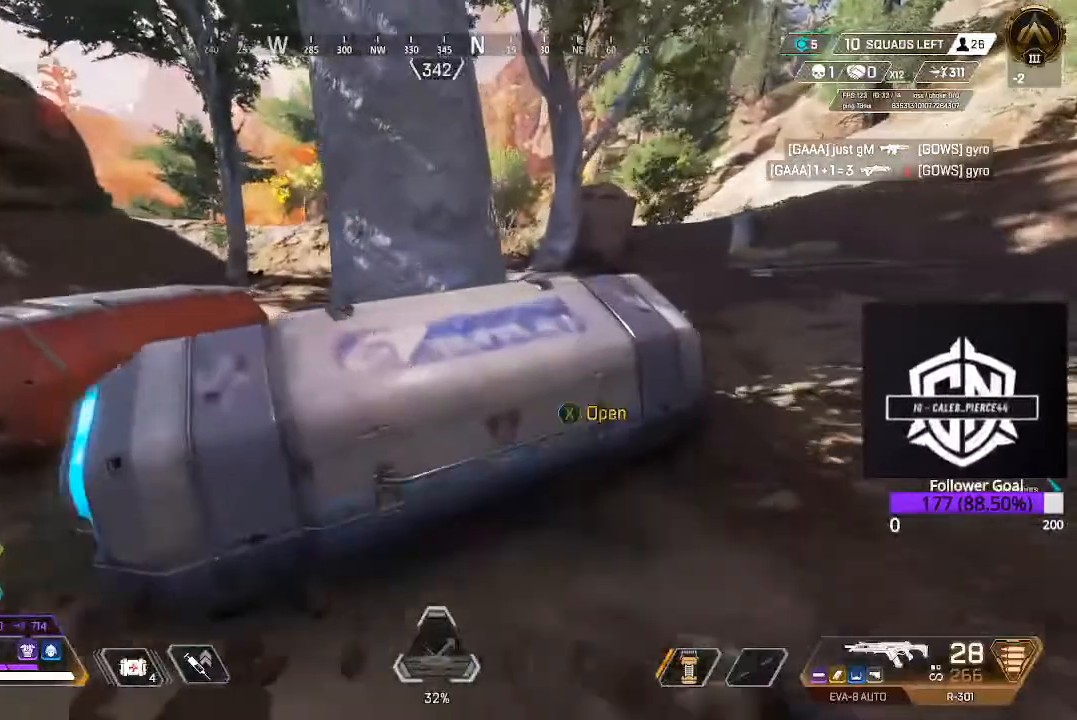
{"dt_ms": 500, "buttons": [], "left_stick": "center", "right_stick": "center", "events": [[33, "left_stick", "right"], [183, "left_stick", "down-right"], [183, "right_stick", "left"], [333, "right_stick", "center"], [400, "left_stick", "center"]]}
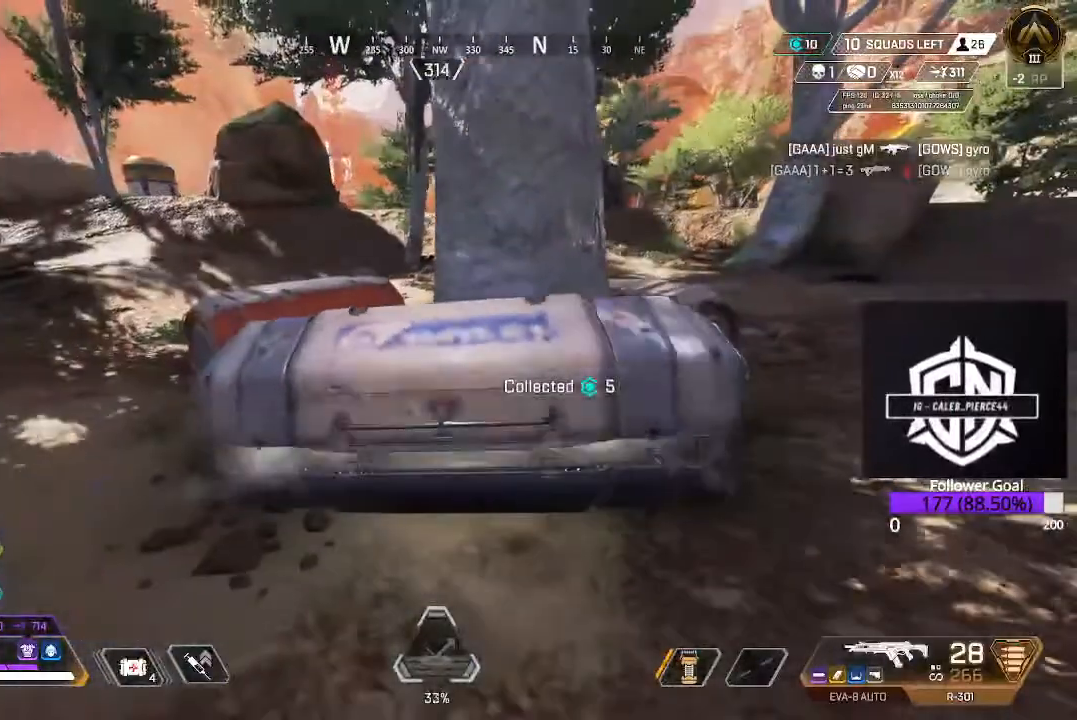
{"dt_ms": 500, "buttons": ["DPAD_UP"], "left_stick": "center", "right_stick": "center", "events": [[400, "DPAD_UP", "down"]]}
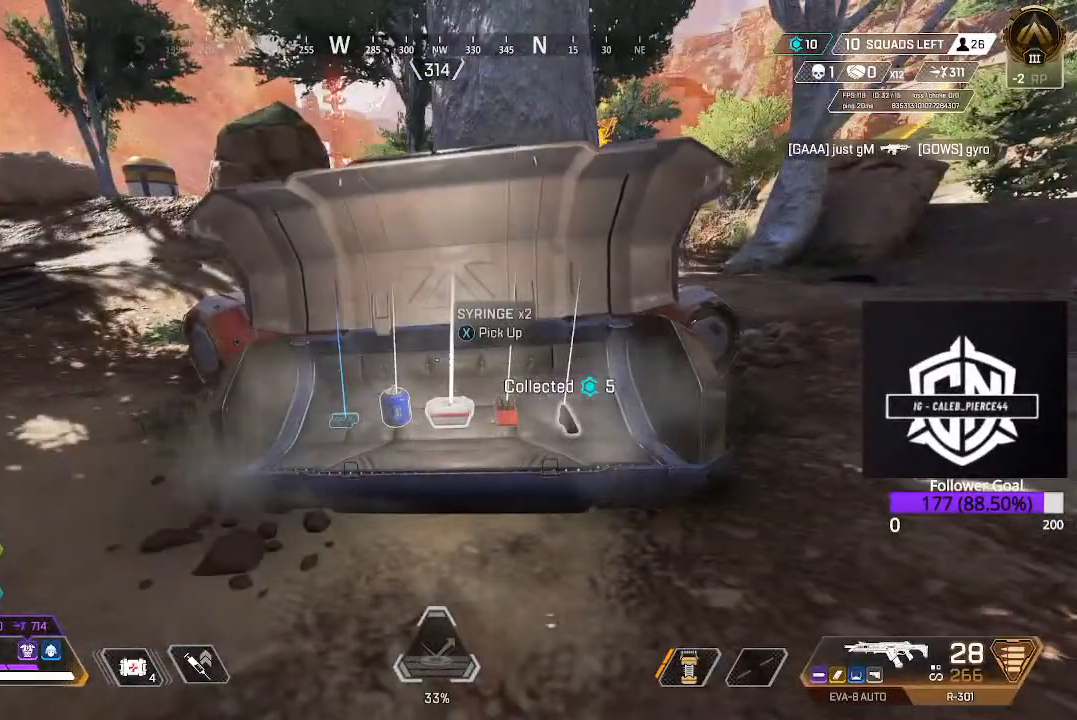
{"dt_ms": 500, "buttons": ["DPAD_UP"], "left_stick": "center", "right_stick": "down-right", "events": [[183, "right_stick", "down-right"]]}
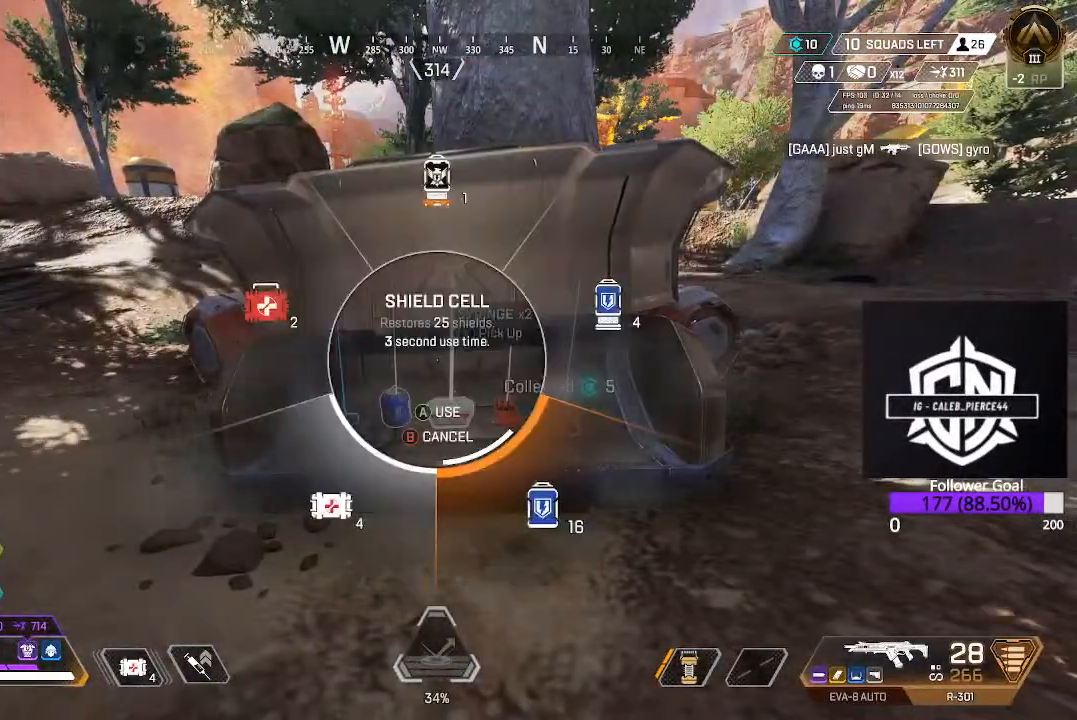
{"dt_ms": 500, "buttons": [], "left_stick": "up-left", "right_stick": "left", "events": [[33, "right_stick", "center"], [50, "DPAD_UP", "up"], [267, "left_stick", "up-left"], [450, "right_stick", "left"]]}
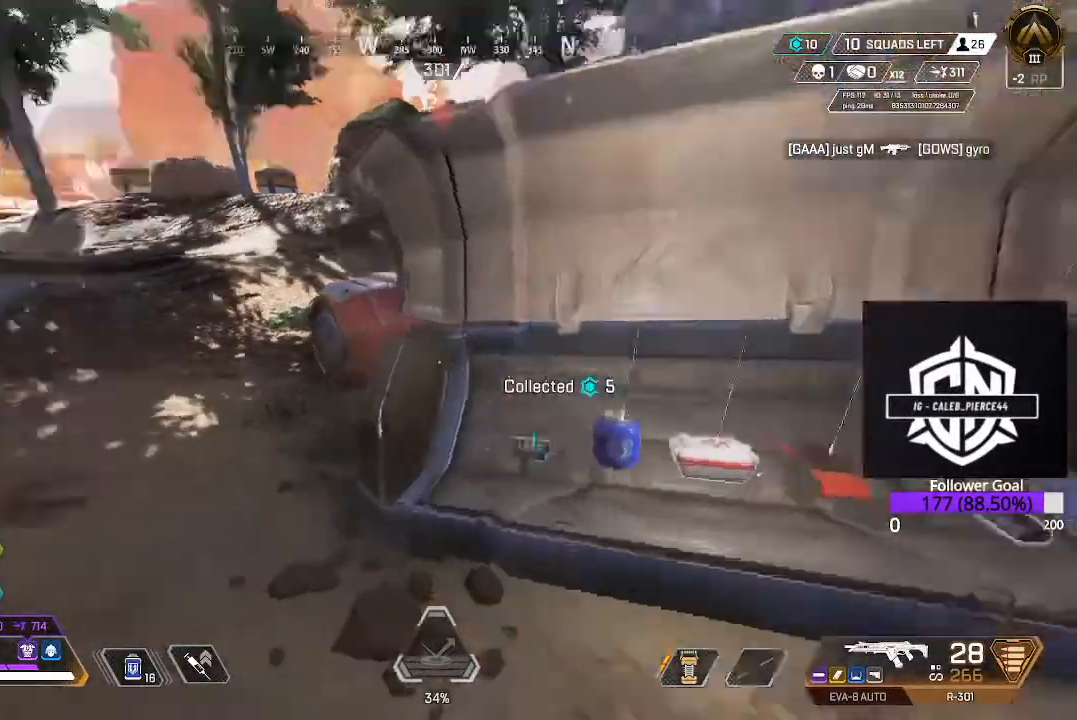
{"dt_ms": 500, "buttons": [], "left_stick": "up", "right_stick": "center", "events": [[150, "right_stick", "up-right"], [183, "L3", "down"], [250, "right_stick", "center"], [333, "L3", "up"], [433, "X", "down"], [450, "left_stick", "up"], [467, "X", "up"]]}
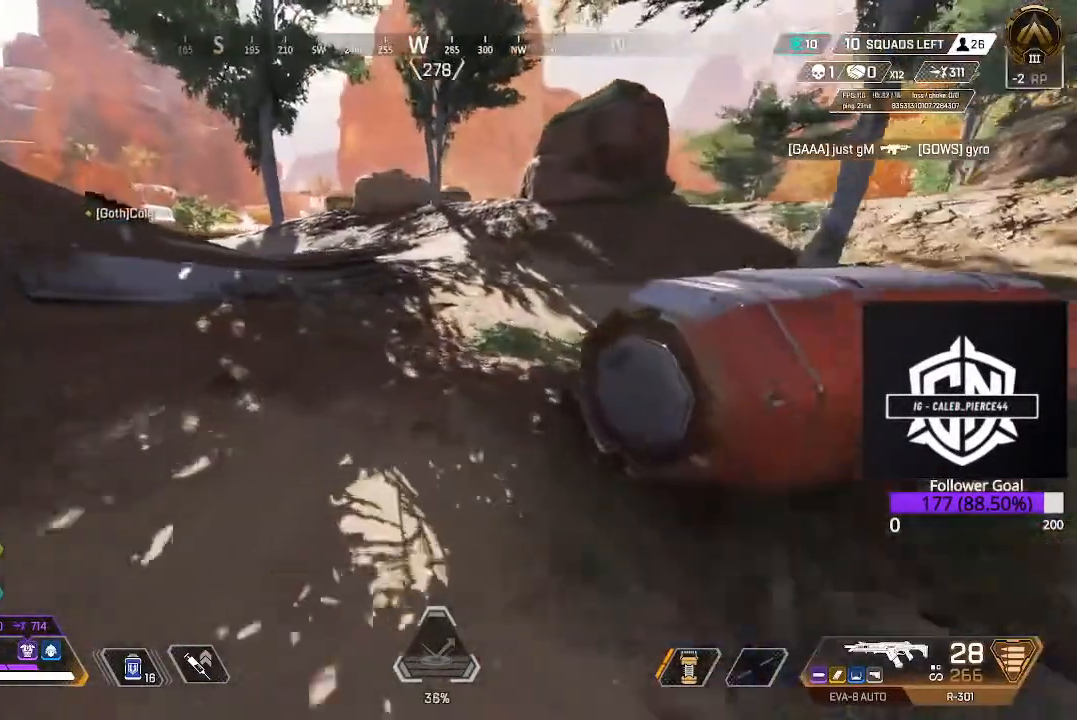
{"dt_ms": 500, "buttons": [], "left_stick": "up-left", "right_stick": "right", "events": [[33, "X", "down"], [150, "X", "up"], [350, "right_stick", "down-right"], [467, "right_stick", "right"], [500, "left_stick", "up-left"]]}
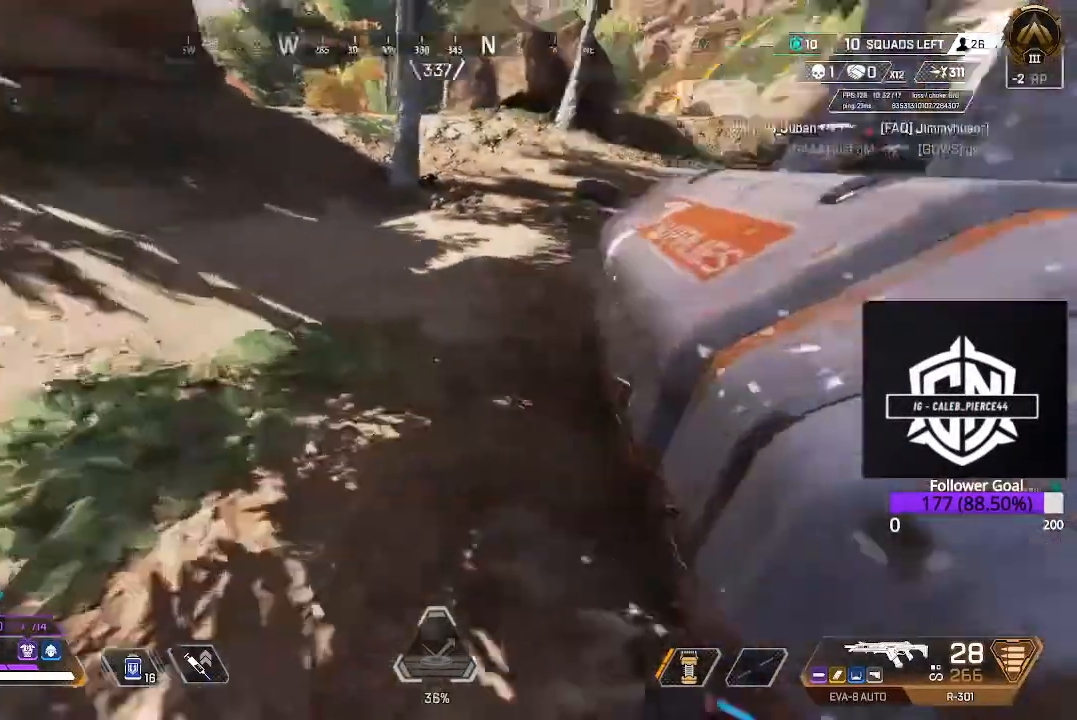
{"dt_ms": 500, "buttons": [], "left_stick": "up-left", "right_stick": "down-right", "events": [[183, "X", "down"], [183, "right_stick", "center"], [317, "X", "up"], [467, "right_stick", "down-right"]]}
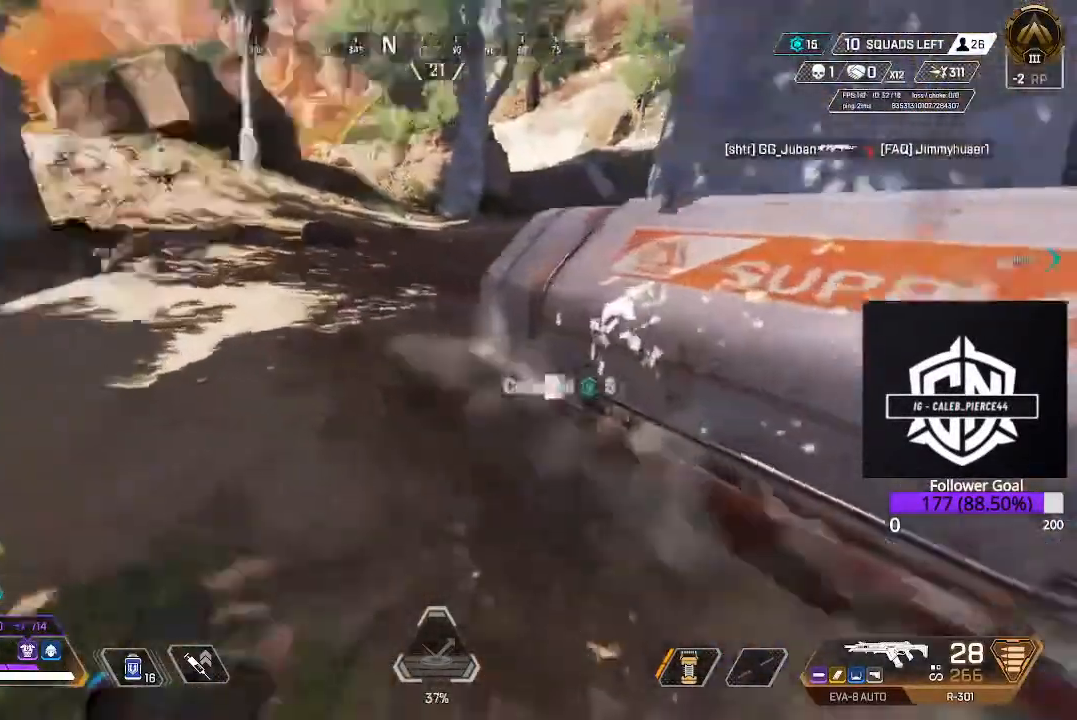
{"dt_ms": 500, "buttons": [], "left_stick": "center", "right_stick": "center"}
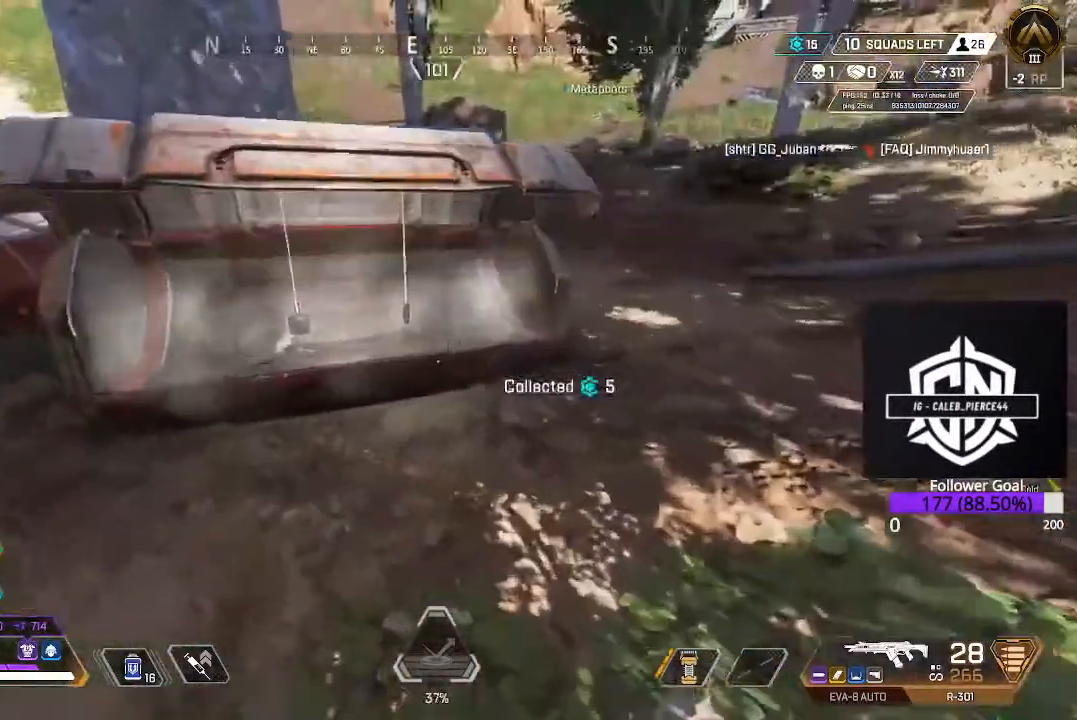
{"dt_ms": 500, "buttons": ["L3"], "left_stick": "up", "right_stick": "left", "events": [[33, "right_stick", "up"], [150, "left_stick", "up-left"], [283, "left_stick", "left"], [333, "right_stick", "left"], [500, "L3", "down"], [500, "left_stick", "up"]]}
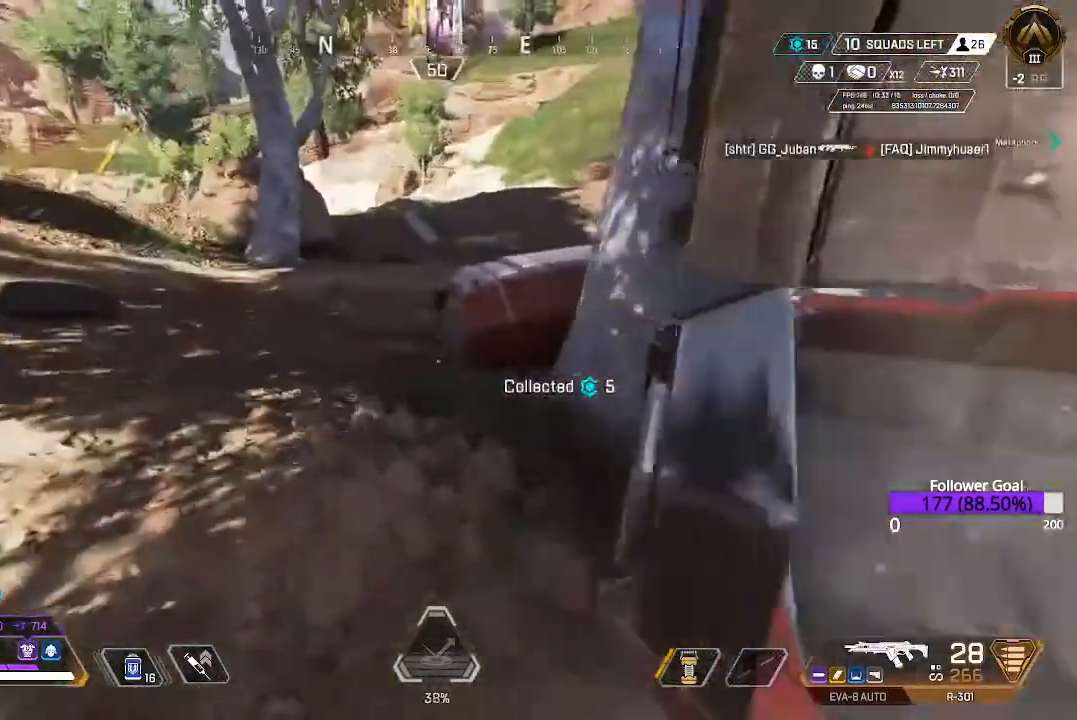
{"dt_ms": 500, "buttons": [], "left_stick": "up", "right_stick": "center", "events": [[17, "right_stick", "center"], [167, "L3", "up"], [167, "X", "down"], [300, "X", "up"], [400, "X", "down"], [467, "X", "up"]]}
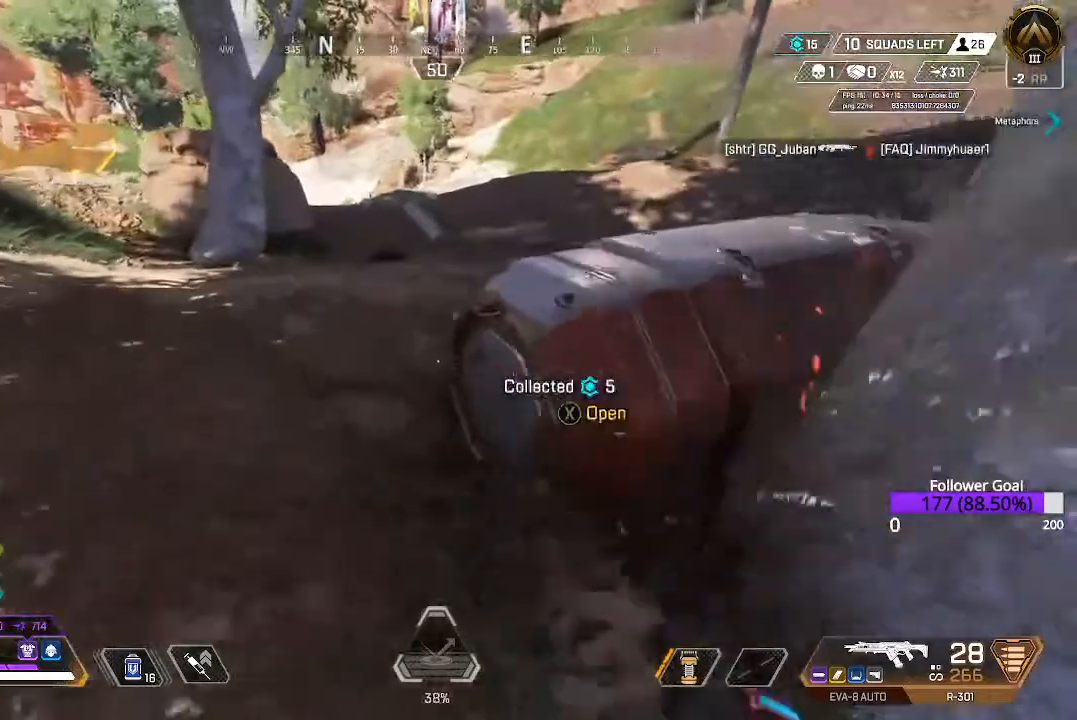
{"dt_ms": 500, "buttons": [], "left_stick": "left", "right_stick": "up-right", "events": [[100, "left_stick", "up-left"], [167, "right_stick", "down-right"], [217, "right_stick", "right"], [367, "left_stick", "left"], [433, "right_stick", "up-right"]]}
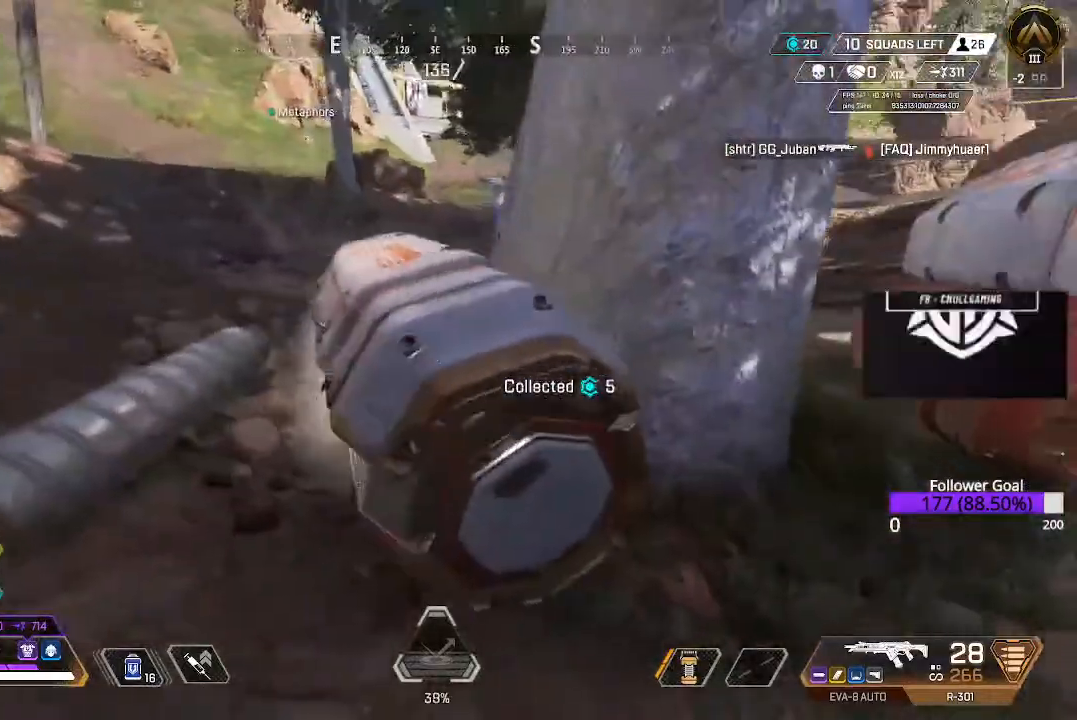
{"dt_ms": 500, "buttons": [], "left_stick": "left", "right_stick": "right", "events": [[150, "right_stick", "right"]]}
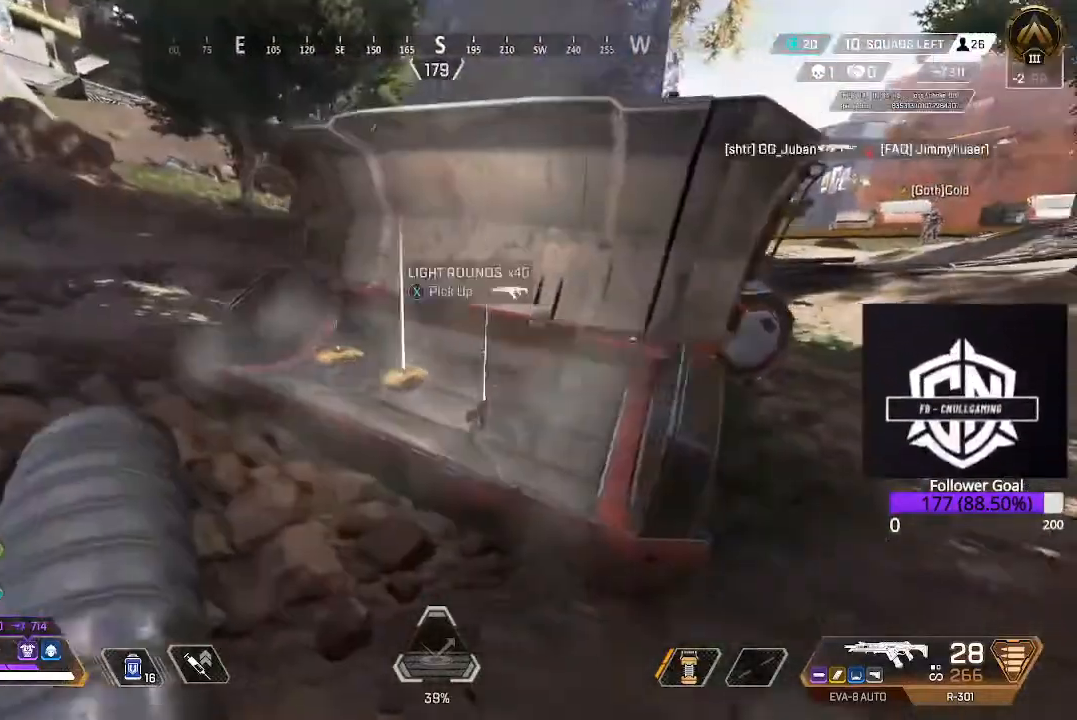
{"dt_ms": 500, "buttons": [], "left_stick": "center", "right_stick": "center", "events": [[33, "left_stick", "up-left"], [50, "right_stick", "center"], [150, "left_stick", "center"], [233, "X", "down"], [300, "X", "up"]]}
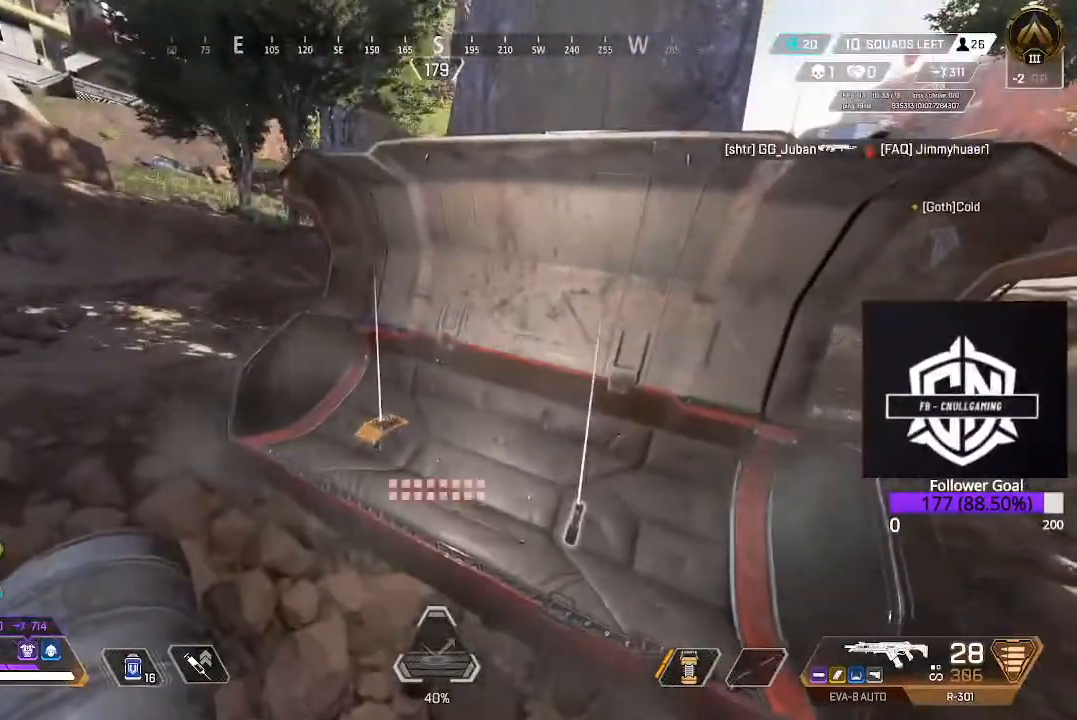
{"dt_ms": 500, "buttons": [], "left_stick": "center", "right_stick": "center", "events": [[67, "left_stick", "up-left"], [150, "X", "down"], [150, "left_stick", "center"], [217, "X", "up"]]}
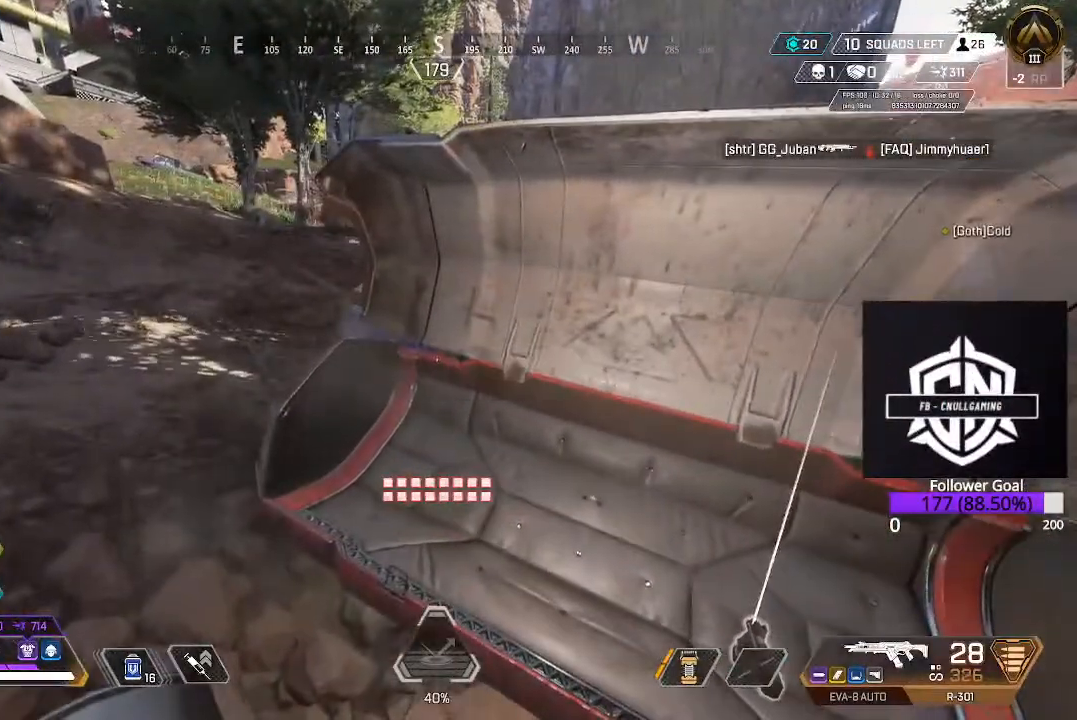
{"dt_ms": 500, "buttons": ["L3"], "left_stick": "up-right", "right_stick": "center", "events": [[17, "right_stick", "down"], [150, "right_stick", "right"], [233, "left_stick", "up-right"], [350, "L3", "down"], [400, "right_stick", "center"]]}
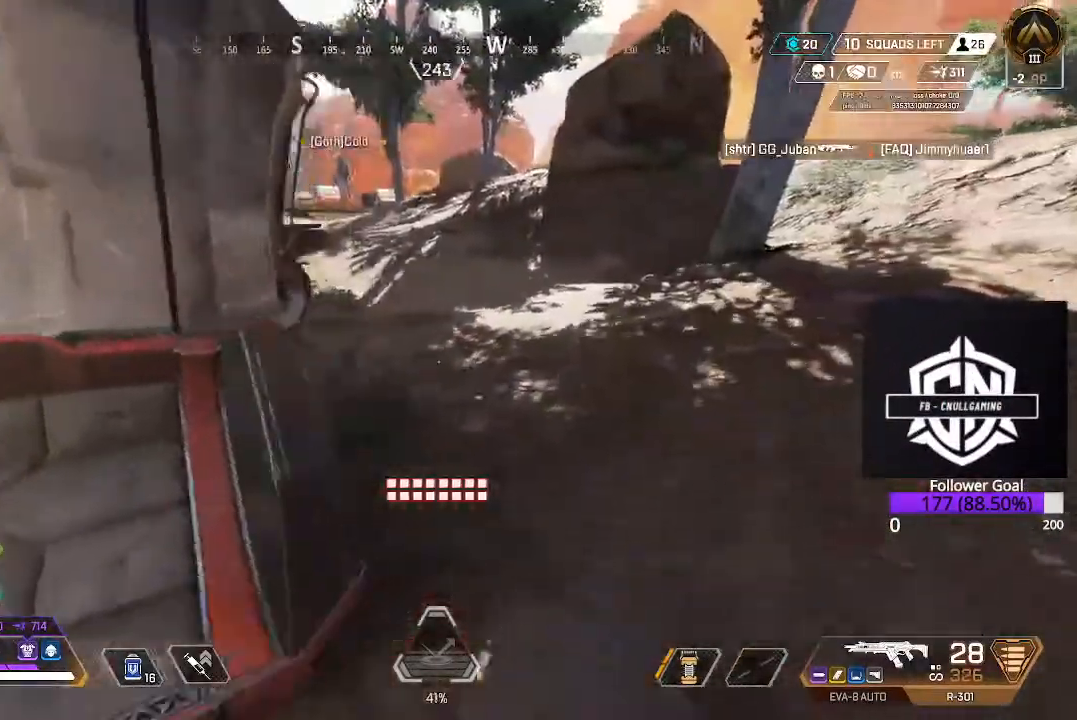
{"dt_ms": 500, "buttons": [], "left_stick": "up", "right_stick": "left", "events": [[67, "L3", "up"], [217, "L3", "down"], [333, "right_stick", "left"], [450, "L3", "up"], [500, "left_stick", "up"]]}
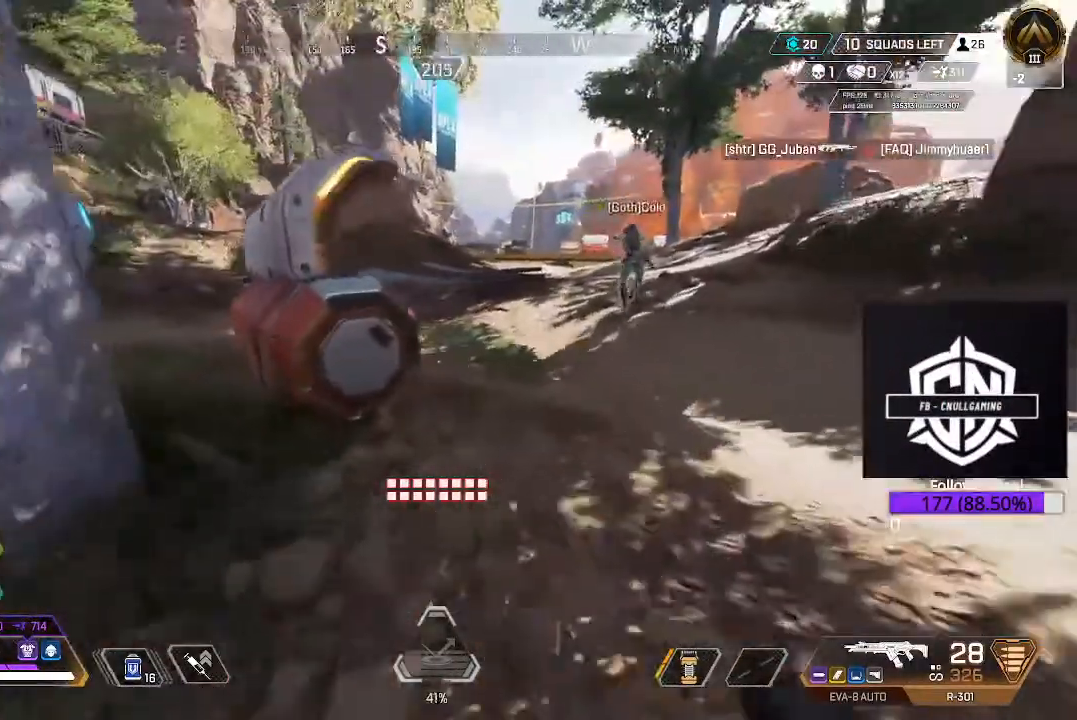
{"dt_ms": 500, "buttons": [], "left_stick": "up", "right_stick": "center", "events": [[33, "right_stick", "center"], [217, "L3", "down"], [483, "L3", "up"]]}
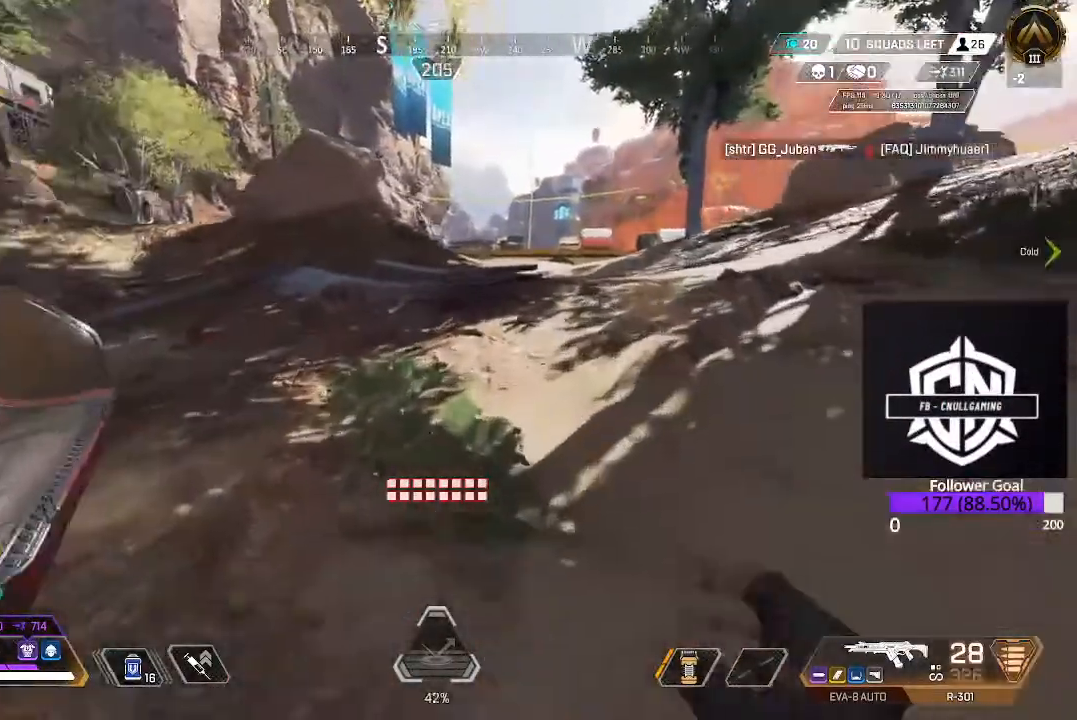
{"dt_ms": 500, "buttons": ["L3"], "left_stick": "up", "right_stick": "center", "events": [[17, "right_stick", "left"], [267, "L3", "down"], [267, "right_stick", "center"]]}
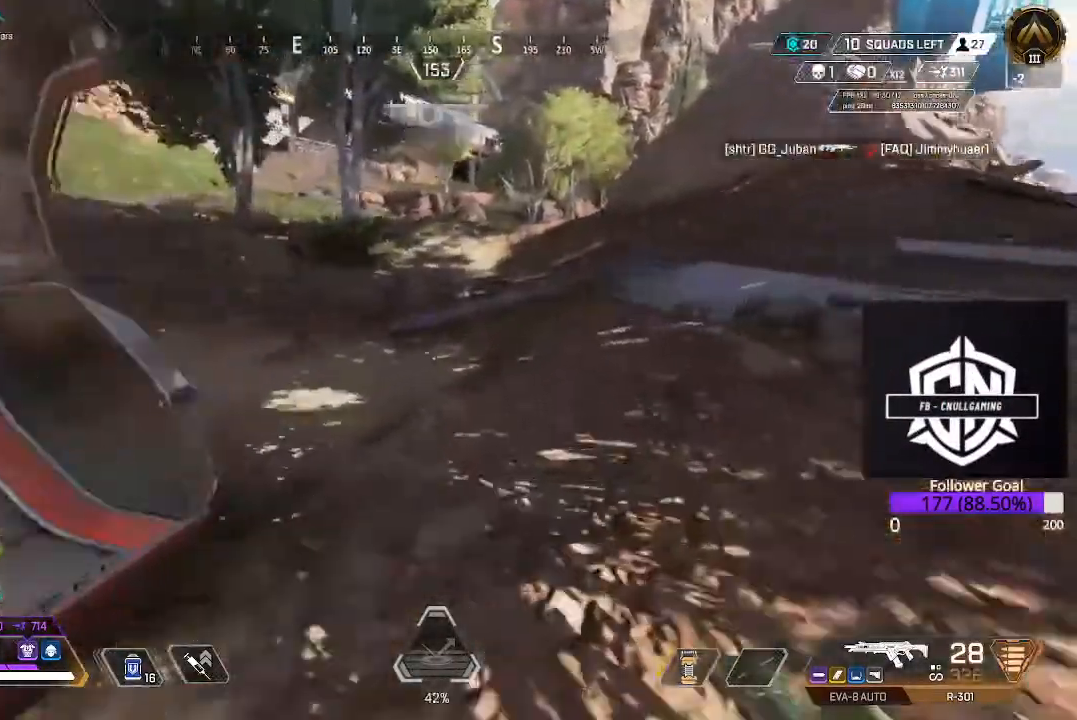
{"dt_ms": 500, "buttons": [], "left_stick": "up", "right_stick": "center", "events": [[17, "L3", "up"], [17, "right_stick", "up-left"], [267, "right_stick", "center"]]}
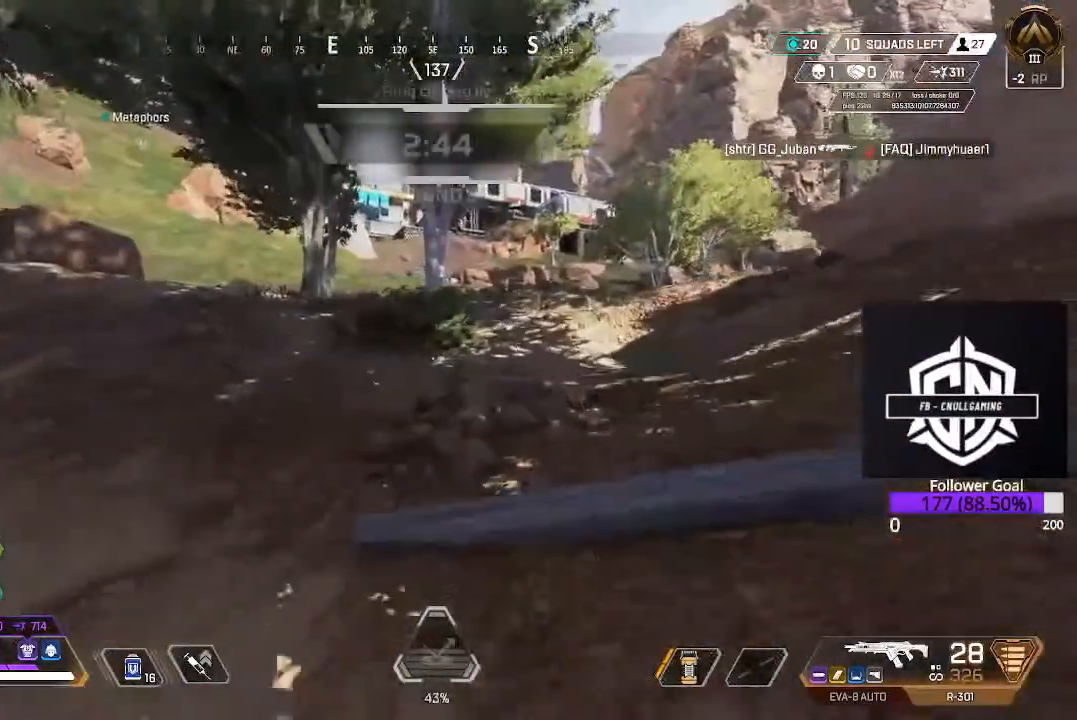
{"dt_ms": 500, "buttons": [], "left_stick": "up", "right_stick": "center", "events": [[50, "right_stick", "up-left"], [433, "right_stick", "center"]]}
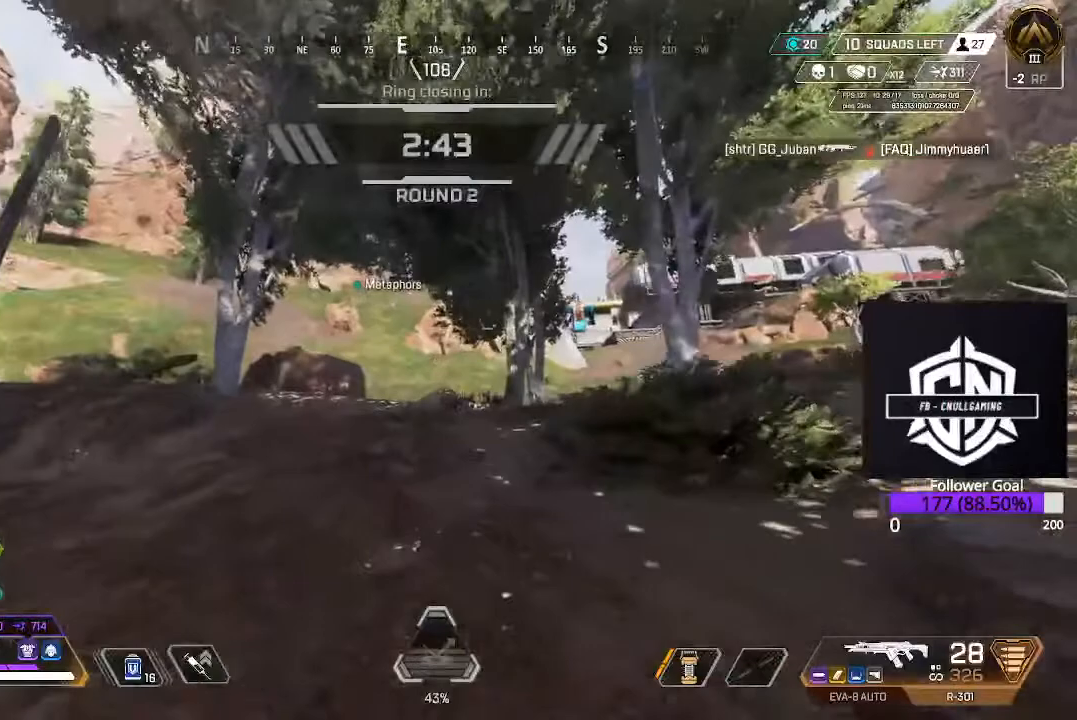
{"dt_ms": 500, "buttons": [], "left_stick": "up", "right_stick": "center", "events": [[83, "L3", "down"], [233, "L3", "up"]]}
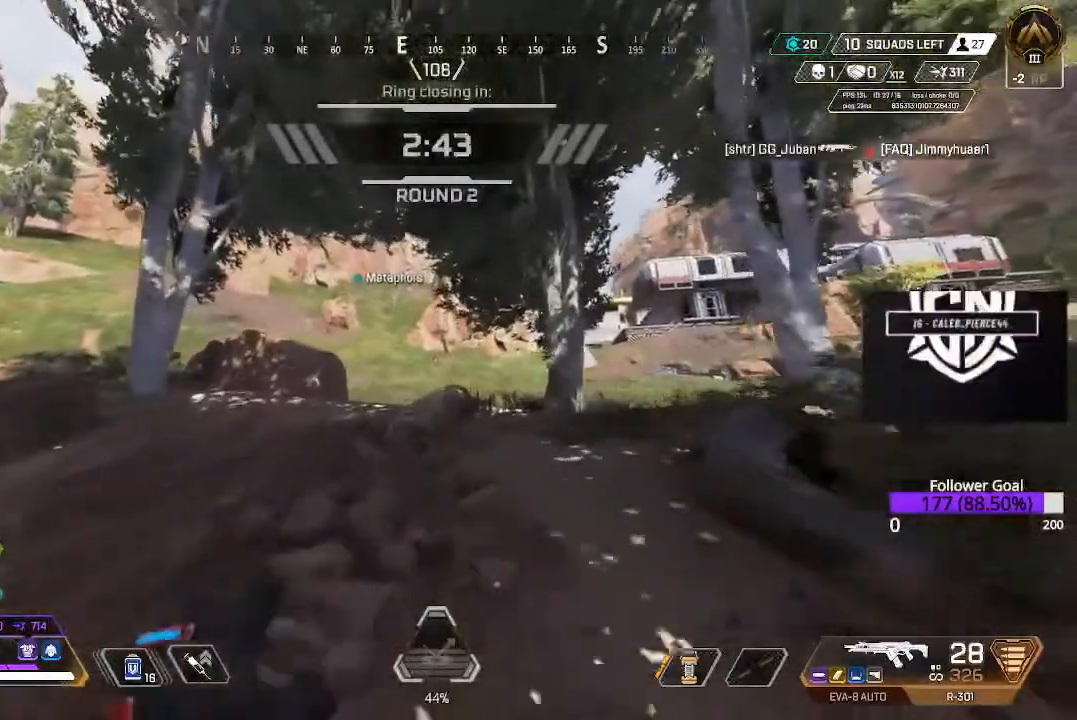
{"dt_ms": 500, "buttons": [], "left_stick": "up", "right_stick": "center", "events": []}
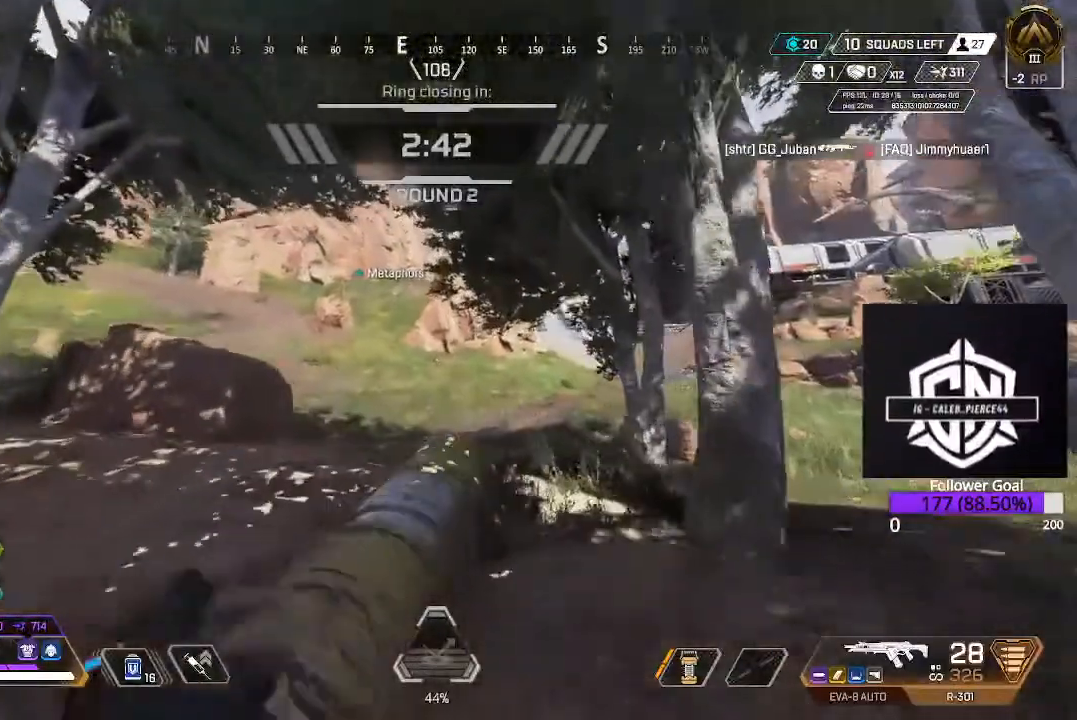
{"dt_ms": 500, "buttons": [], "left_stick": "up", "right_stick": "center", "events": []}
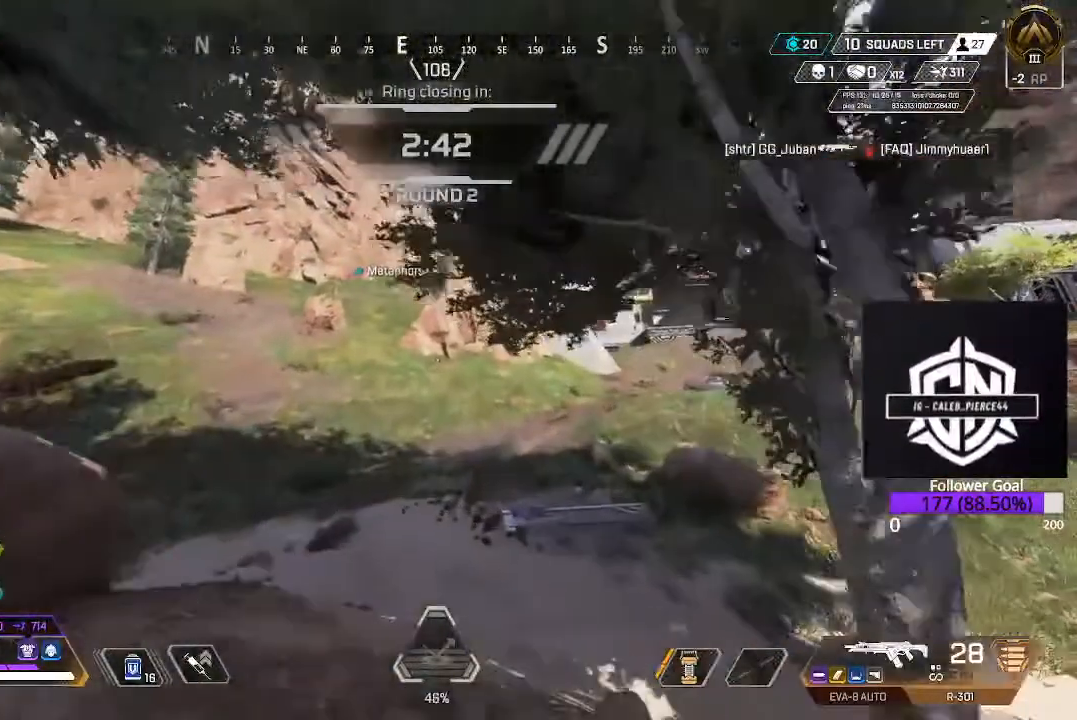
{"dt_ms": 500, "buttons": [], "left_stick": "up", "right_stick": "center", "events": []}